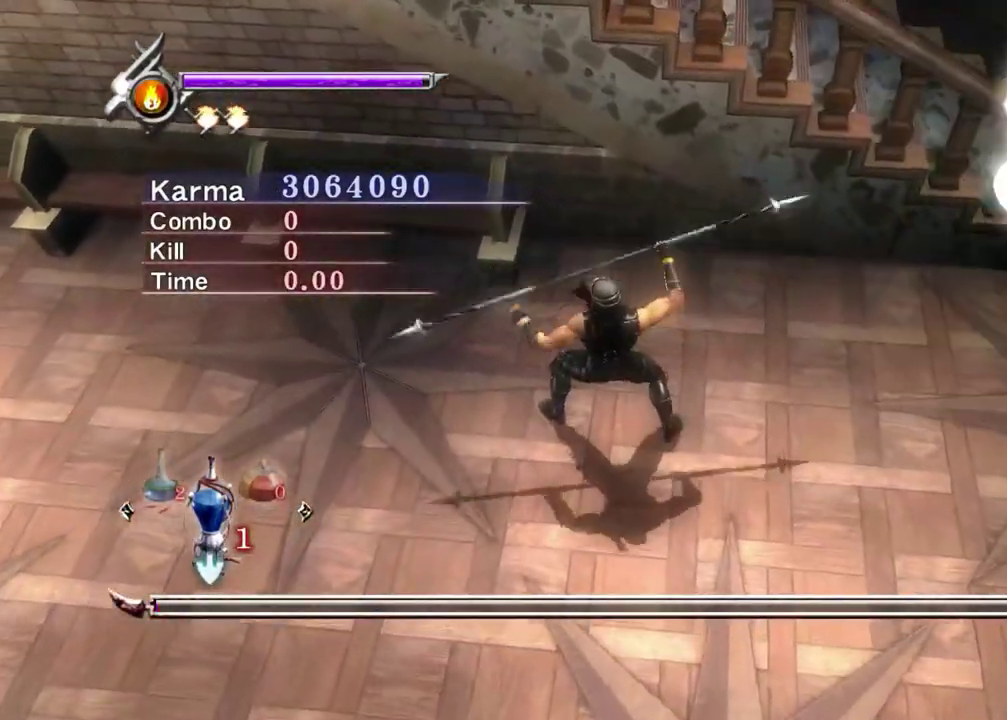
Gameplay with a controller (Xbox layout); each line is a JSON object with the inputs held at the frame after it (dt_ms = milliseconds from this image to that frame). "events" lists button and stick changes between this image and that frame as [ms after this image, input, new state], when the widget could be followed in between. Not read: L3 R3.
{"dt_ms": 400, "buttons": ["A", "L2"], "left_stick": "up", "right_stick": "center", "events": [[50, "right_stick", "center"], [167, "left_stick", "up-left"], [250, "left_stick", "up"], [383, "A", "down"]]}
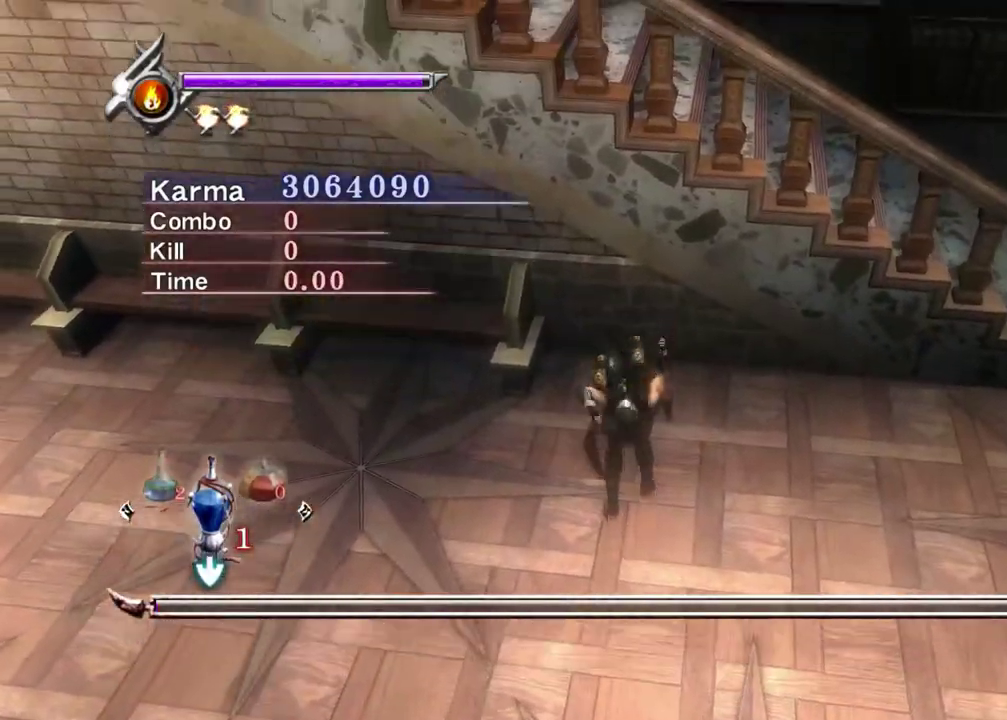
{"dt_ms": 800, "buttons": [], "left_stick": "up", "right_stick": "center", "events": [[100, "A", "up"], [300, "right_stick", "right"], [650, "right_stick", "up-right"], [667, "left_stick", "center"], [700, "L2", "up"], [717, "right_stick", "center"], [733, "left_stick", "up"]]}
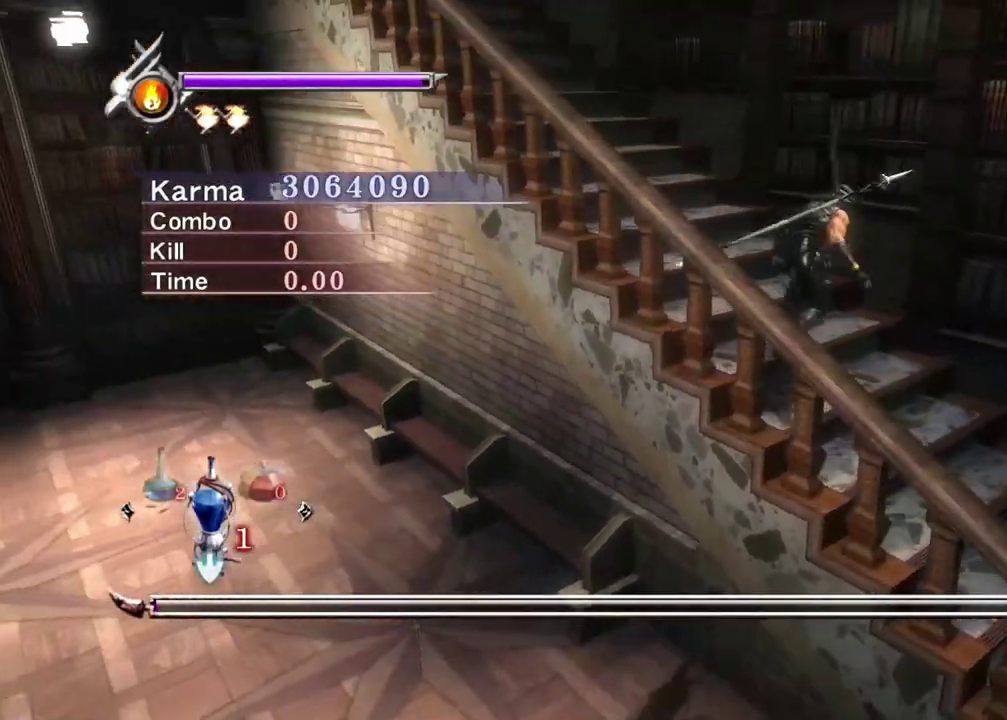
{"dt_ms": 300, "buttons": ["A"], "left_stick": "up", "right_stick": "center", "events": [[17, "A", "down"], [133, "A", "up"], [267, "A", "down"]]}
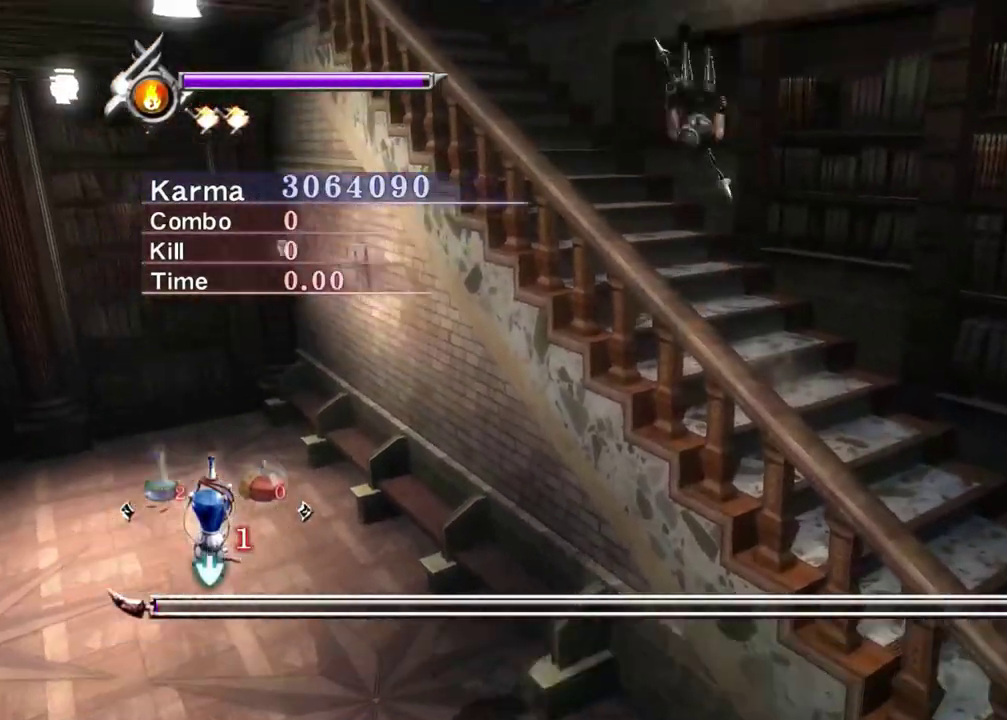
{"dt_ms": 600, "buttons": [], "left_stick": "up-left", "right_stick": "up-right", "events": [[67, "A", "up"], [250, "right_stick", "up"], [567, "left_stick", "up-left"], [583, "right_stick", "up-right"]]}
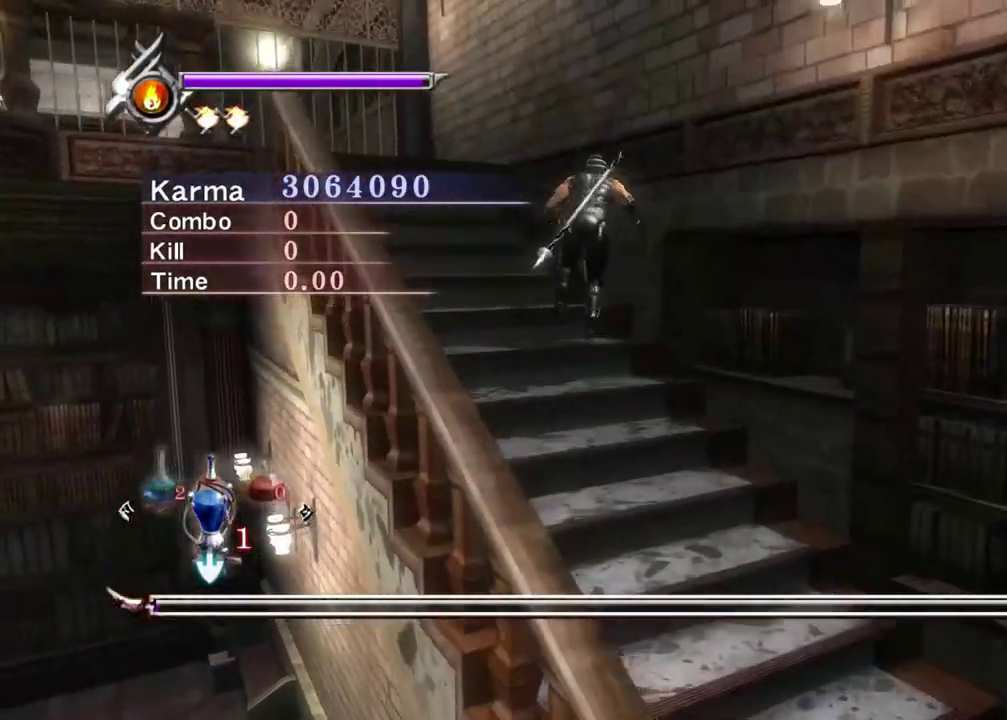
{"dt_ms": 400, "buttons": [], "left_stick": "down-right", "right_stick": "center", "events": [[150, "left_stick", "center"], [150, "right_stick", "center"], [217, "left_stick", "down-right"], [233, "A", "down"], [300, "A", "up"]]}
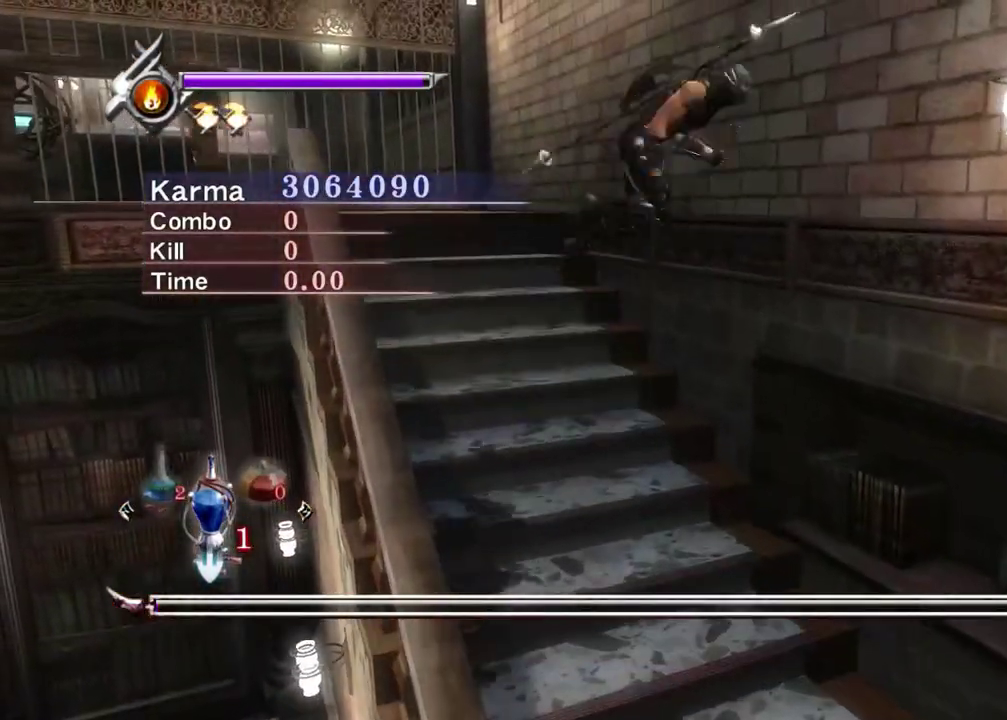
{"dt_ms": 400, "buttons": [], "left_stick": "right", "right_stick": "up-left", "events": [[33, "right_stick", "up-left"], [350, "left_stick", "right"]]}
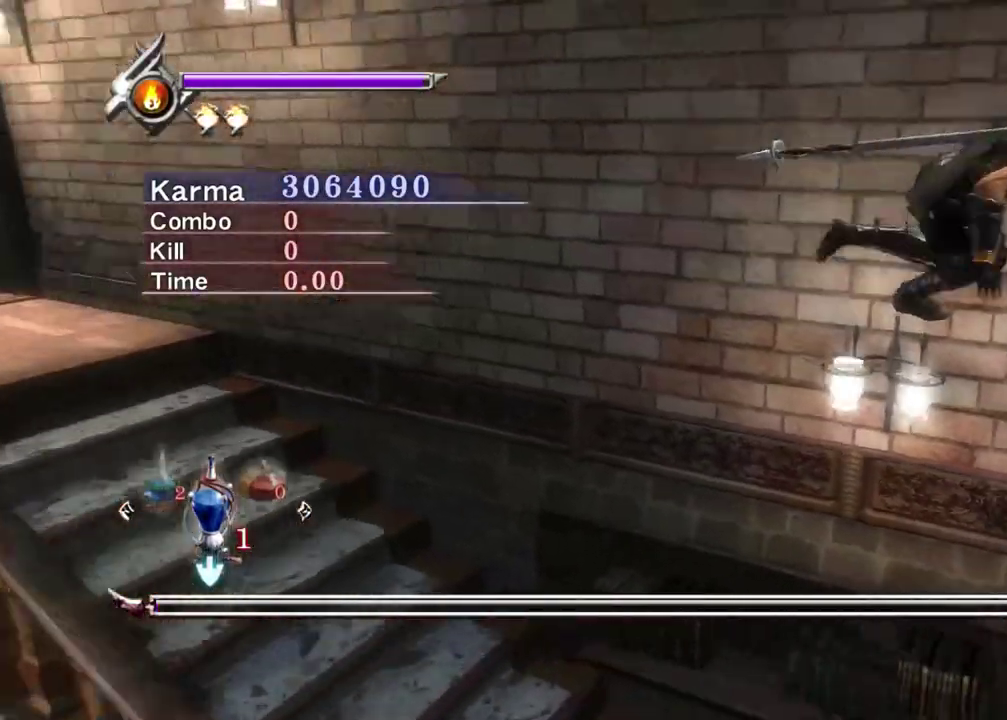
{"dt_ms": 800, "buttons": ["L2"], "left_stick": "right", "right_stick": "center", "events": [[167, "left_stick", "up-right"], [217, "right_stick", "center"], [283, "A", "down"], [400, "A", "up"], [533, "right_stick", "up"], [667, "left_stick", "right"], [683, "right_stick", "center"], [800, "L2", "down"]]}
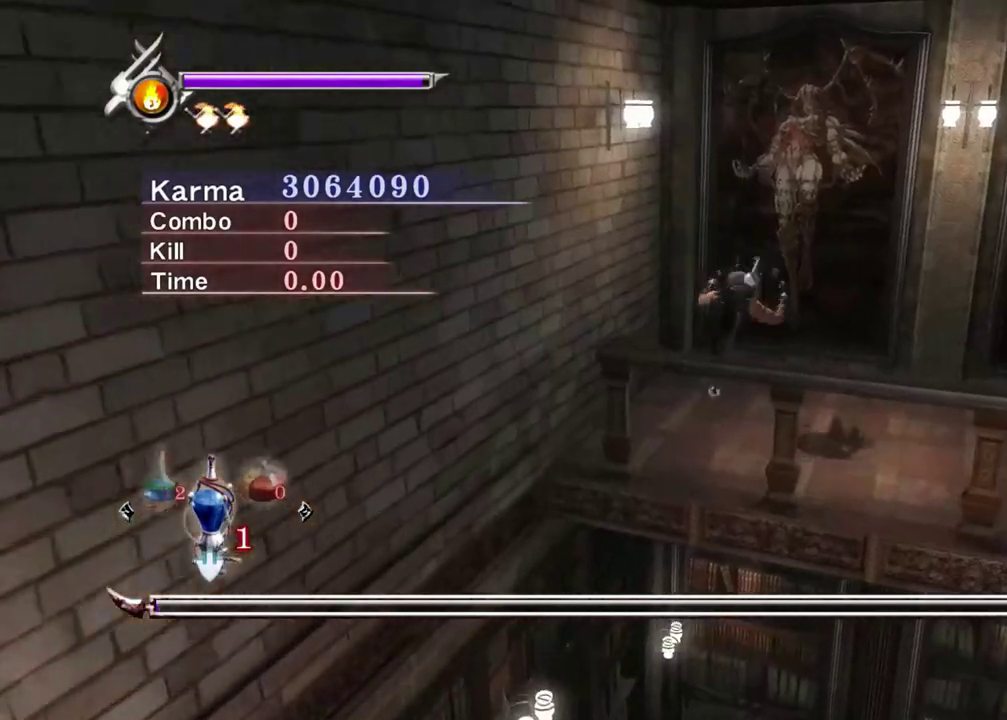
{"dt_ms": 300, "buttons": [], "left_stick": "up-right", "right_stick": "center", "events": [[100, "R1", "down"], [133, "A", "down"], [233, "A", "up"], [250, "R1", "up"], [267, "L2", "up"], [300, "left_stick", "up-right"]]}
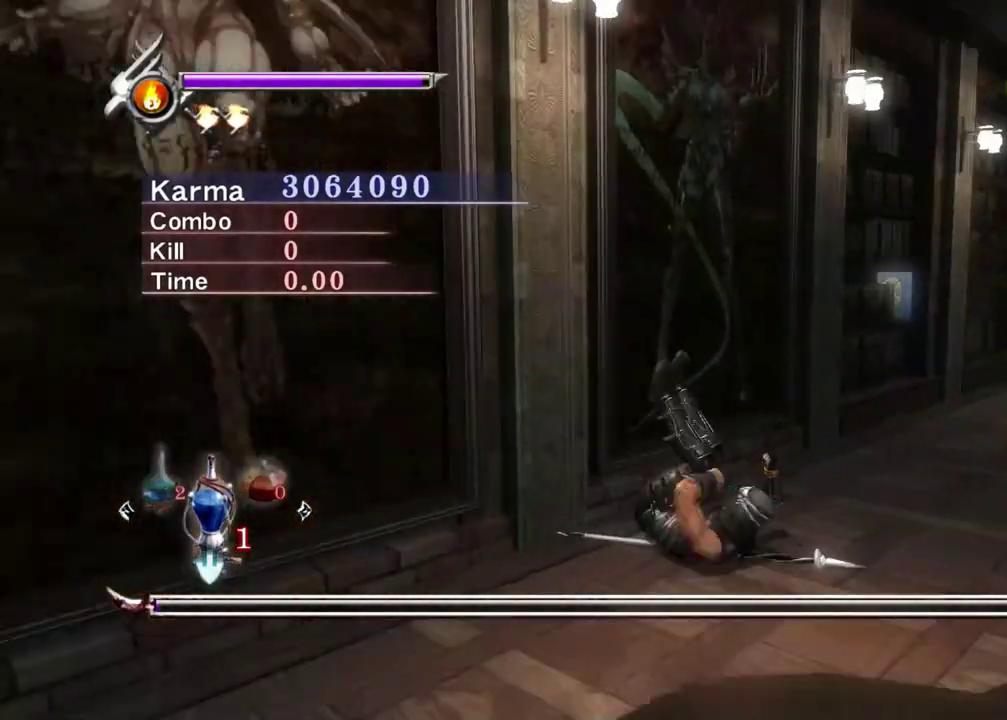
{"dt_ms": 500, "buttons": [], "left_stick": "up", "right_stick": "up-right", "events": [[67, "right_stick", "up-right"], [333, "left_stick", "up"]]}
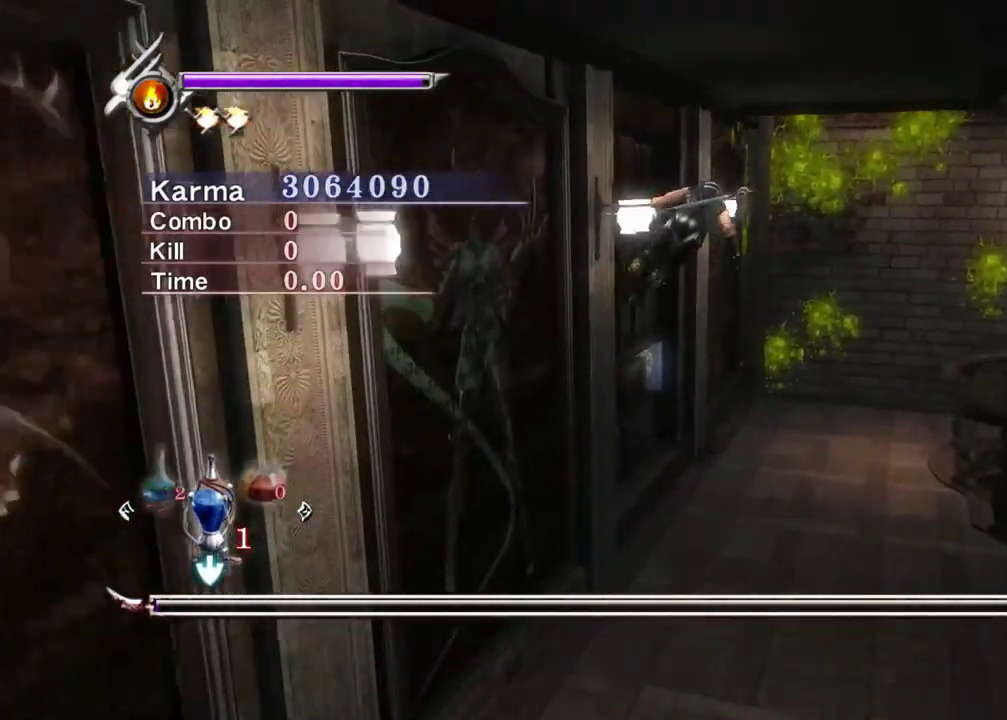
{"dt_ms": 500, "buttons": ["A"], "left_stick": "up", "right_stick": "center", "events": [[17, "right_stick", "center"], [133, "A", "down"], [250, "A", "up"], [333, "A", "down"], [417, "A", "up"], [500, "A", "down"]]}
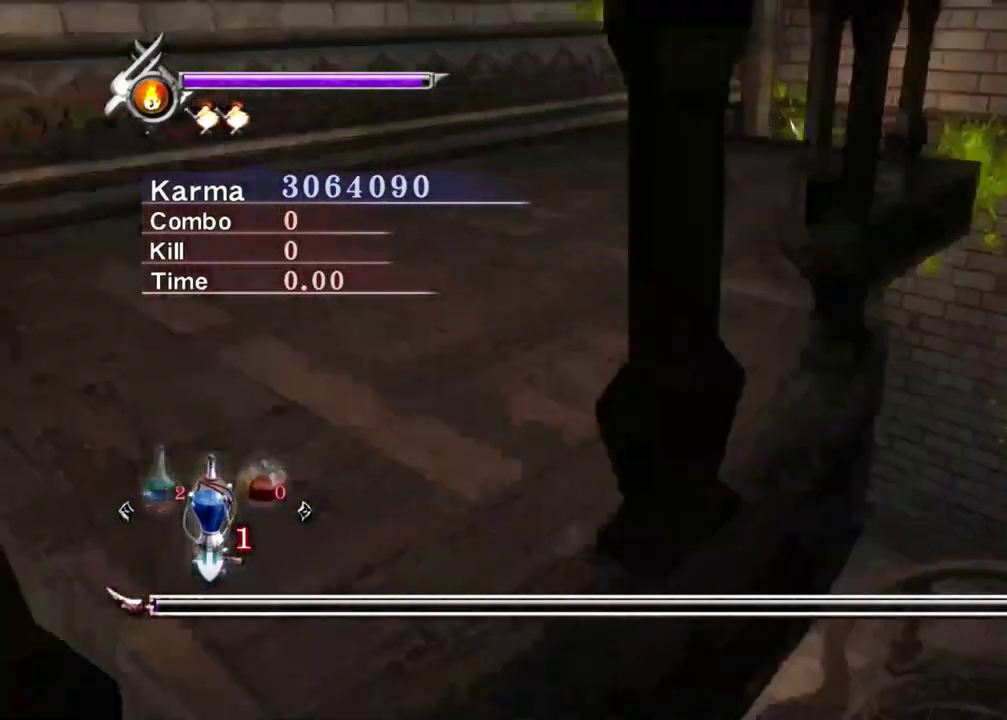
{"dt_ms": 300, "buttons": [], "left_stick": "center", "right_stick": "center", "events": [[117, "left_stick", "center"], [133, "A", "up"]]}
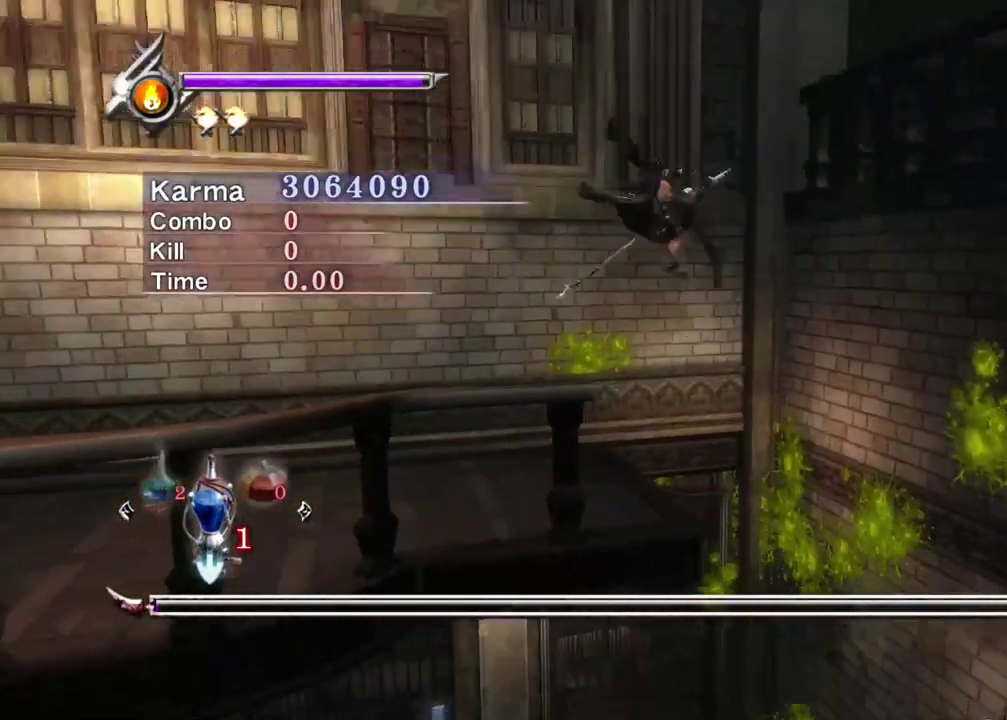
{"dt_ms": 800, "buttons": [], "left_stick": "center", "right_stick": "center", "events": [[100, "right_stick", "up-right"], [317, "right_stick", "center"]]}
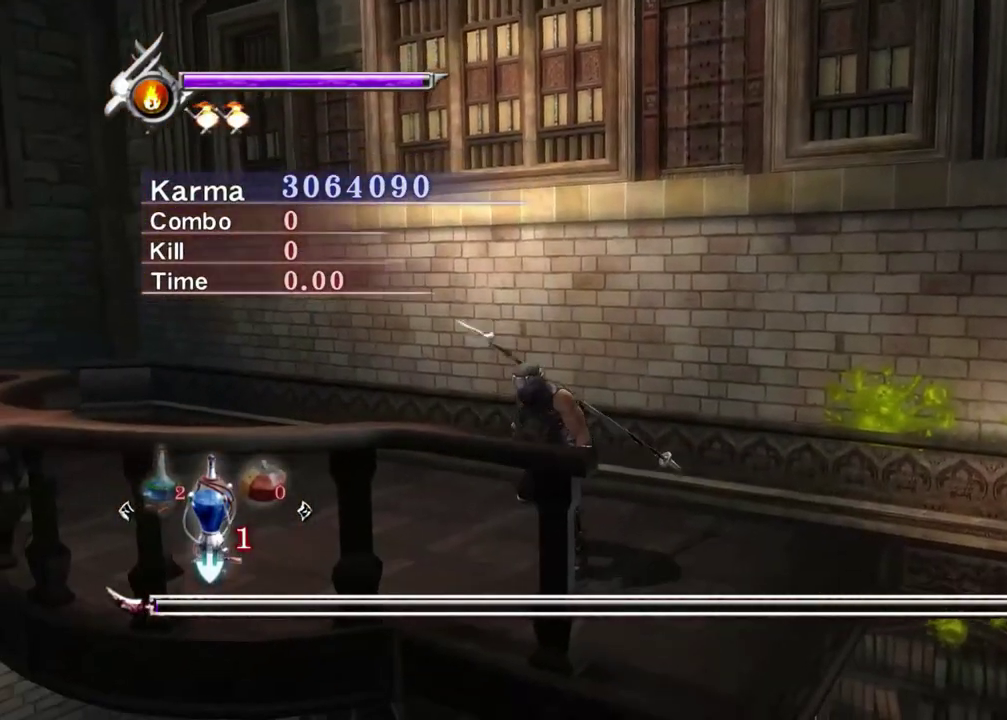
{"dt_ms": 400, "buttons": [], "left_stick": "up-left", "right_stick": "center", "events": [[167, "left_stick", "up-left"]]}
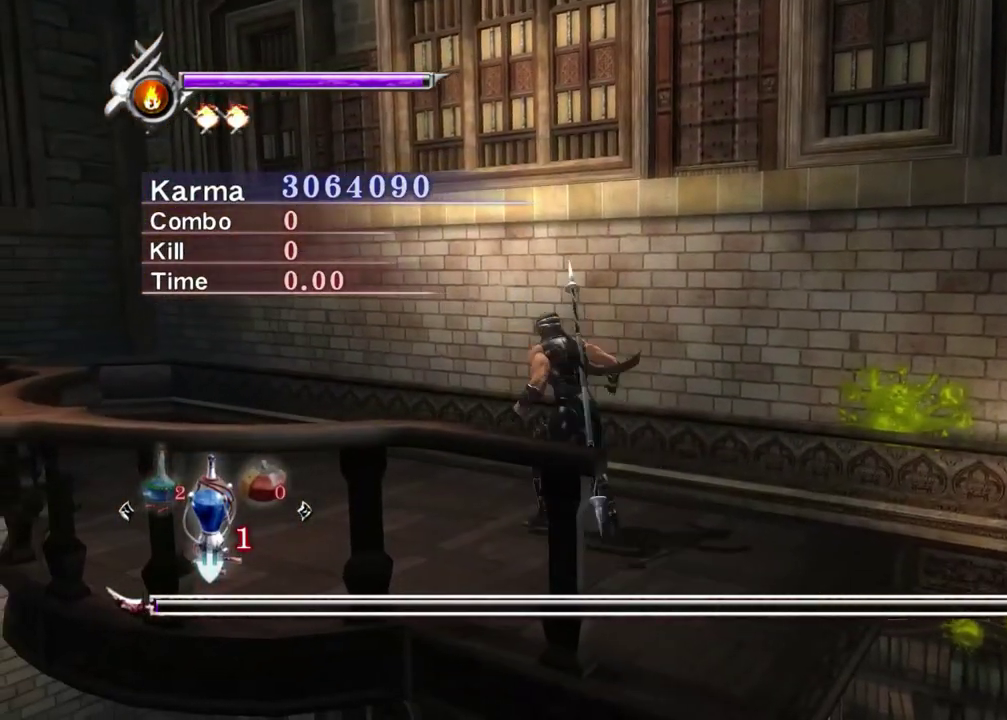
{"dt_ms": 400, "buttons": ["L2"], "left_stick": "up", "right_stick": "center", "events": [[250, "left_stick", "up"], [333, "L2", "down"]]}
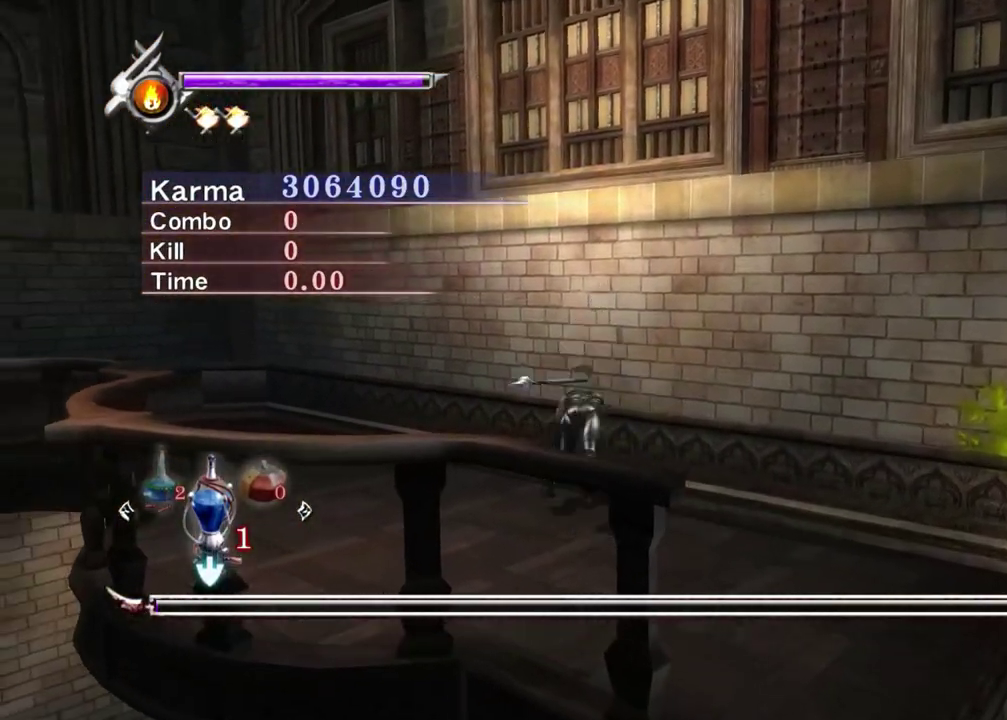
{"dt_ms": 700, "buttons": ["Y"], "left_stick": "center", "right_stick": "left", "events": [[133, "Y", "down"], [183, "L2", "up"], [183, "left_stick", "center"], [400, "right_stick", "left"]]}
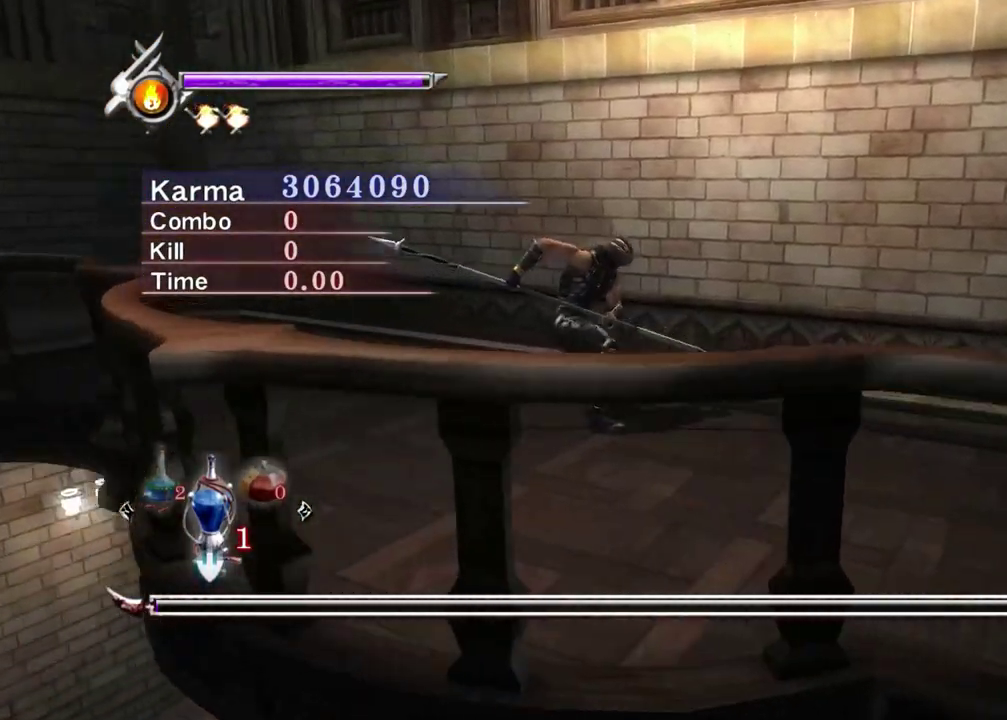
{"dt_ms": 400, "buttons": ["Y"], "left_stick": "center", "right_stick": "center", "events": [[33, "right_stick", "center"]]}
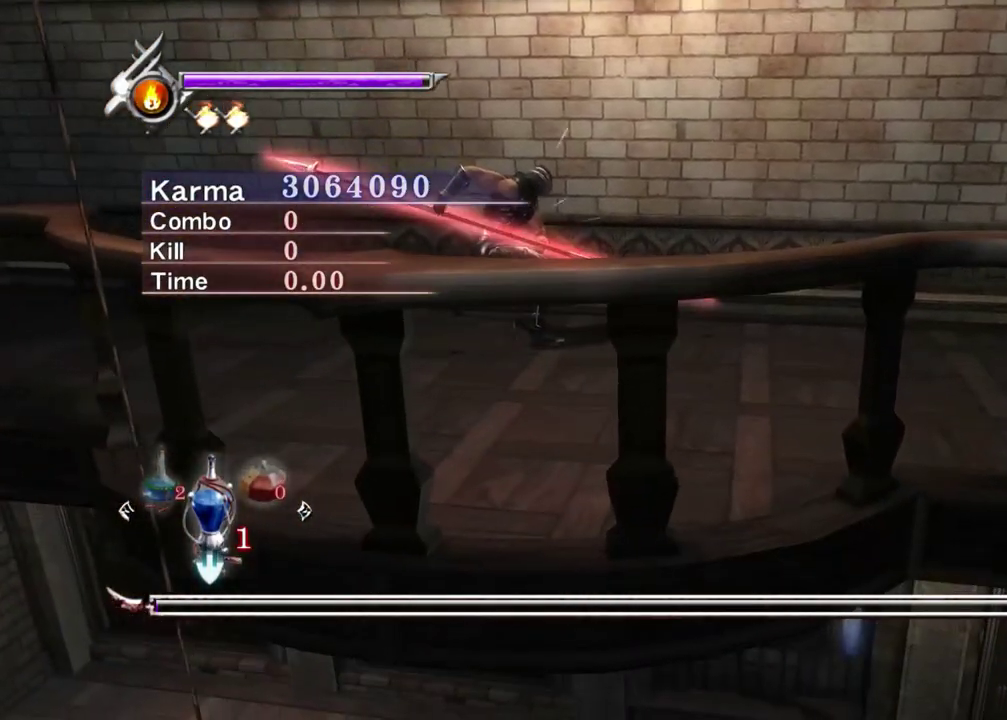
{"dt_ms": 500, "buttons": ["Y"], "left_stick": "center", "right_stick": "up-left", "events": [[400, "right_stick", "up-left"]]}
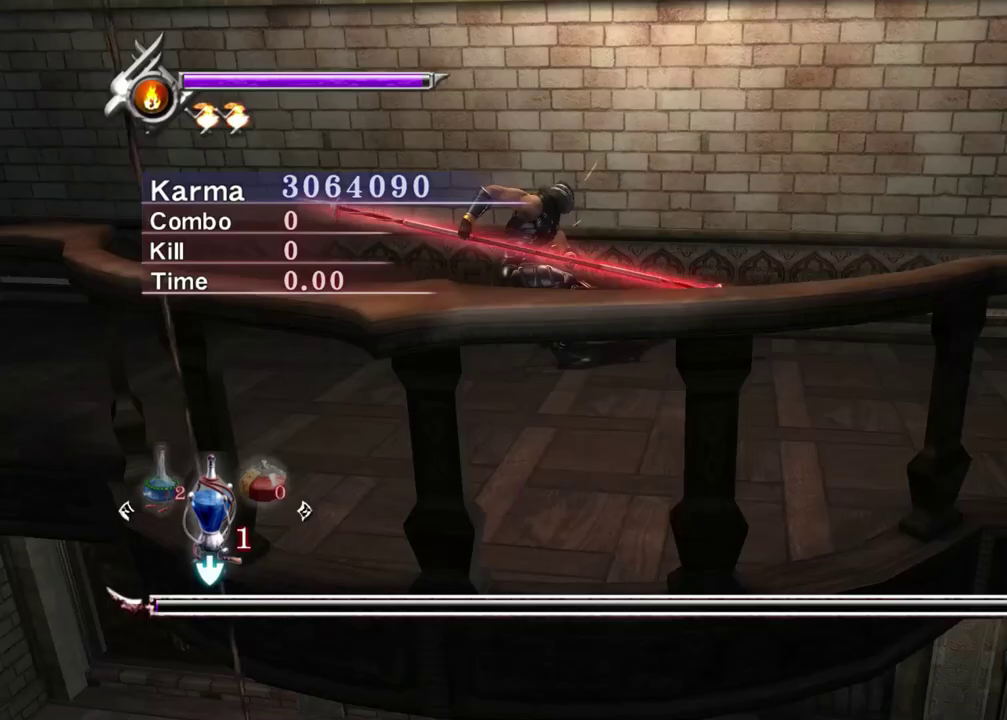
{"dt_ms": 300, "buttons": ["Y"], "left_stick": "center", "right_stick": "center", "events": [[133, "right_stick", "center"]]}
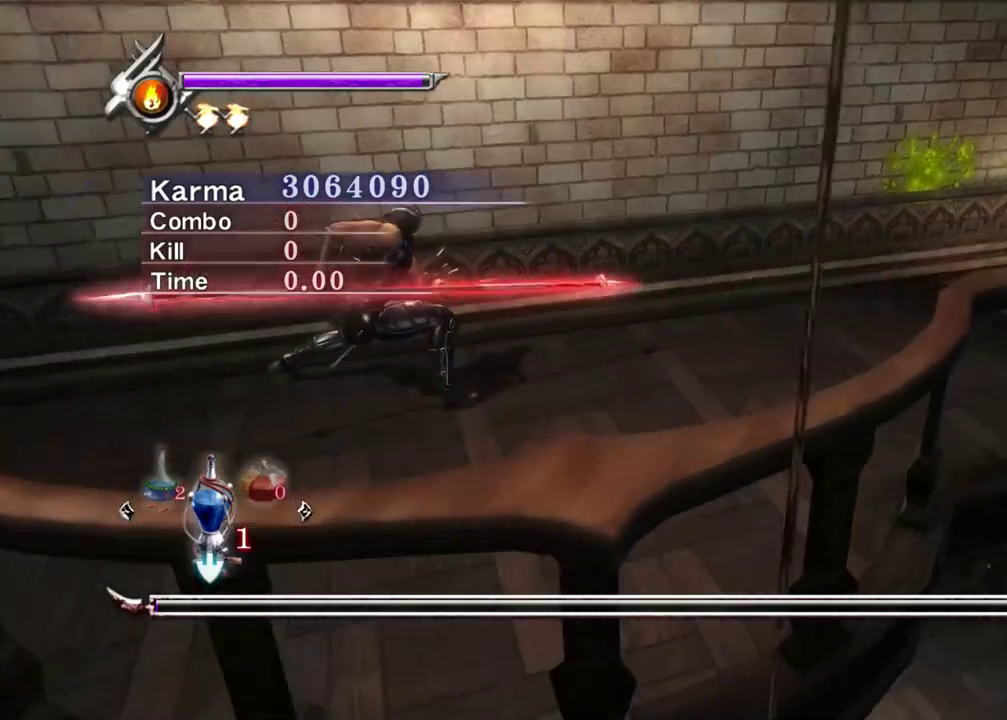
{"dt_ms": 900, "buttons": [], "left_stick": "right", "right_stick": "center", "events": [[600, "Y", "up"], [633, "left_stick", "right"]]}
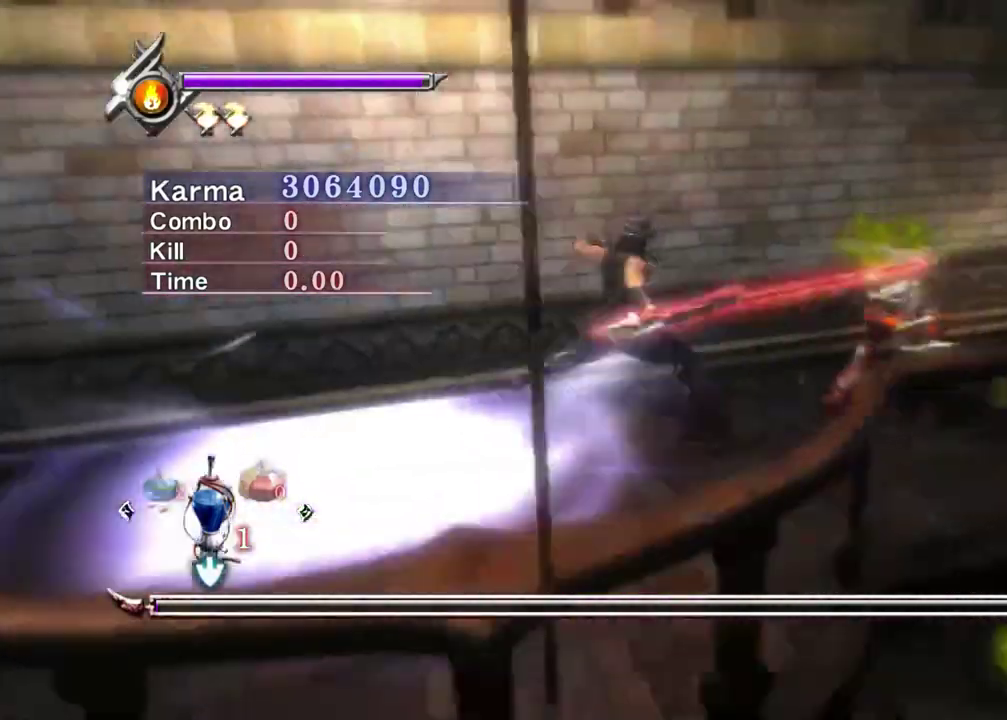
{"dt_ms": 300, "buttons": [], "left_stick": "up-right", "right_stick": "center", "events": [[267, "left_stick", "up-right"]]}
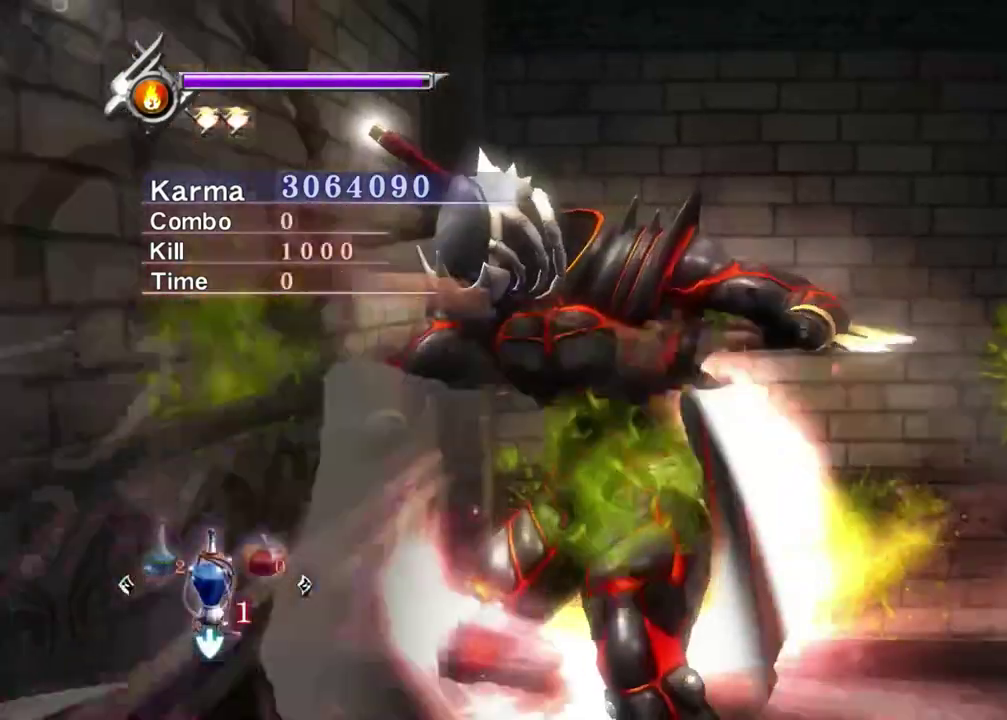
{"dt_ms": 500, "buttons": ["L2"], "left_stick": "center", "right_stick": "center", "events": [[83, "left_stick", "center"], [200, "L2", "down"]]}
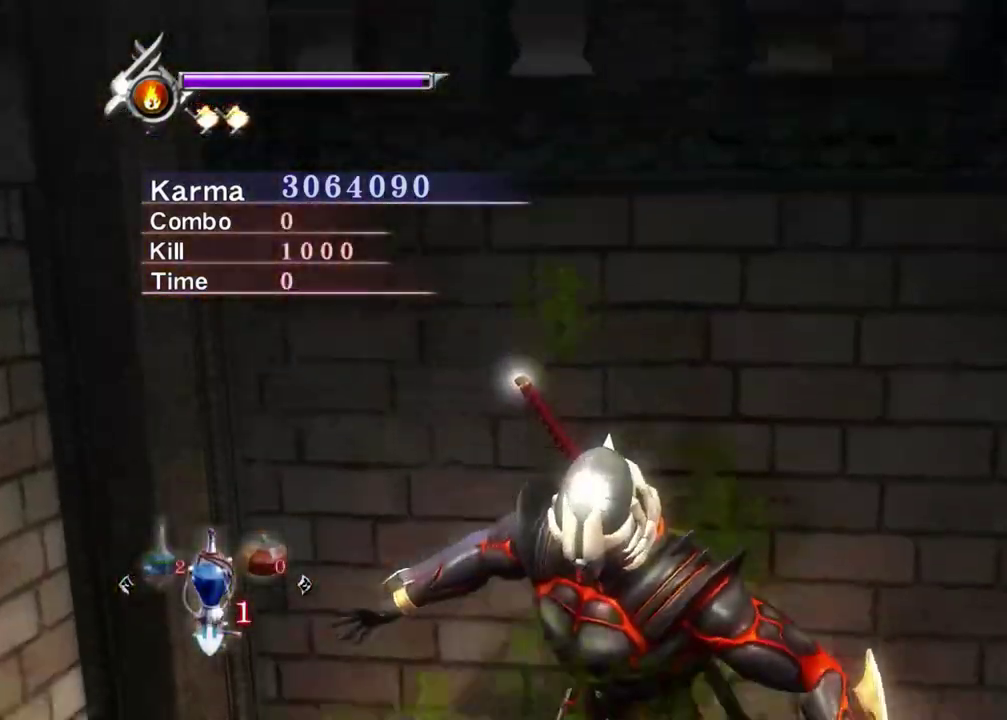
{"dt_ms": 500, "buttons": ["L2"], "left_stick": "center", "right_stick": "center", "events": []}
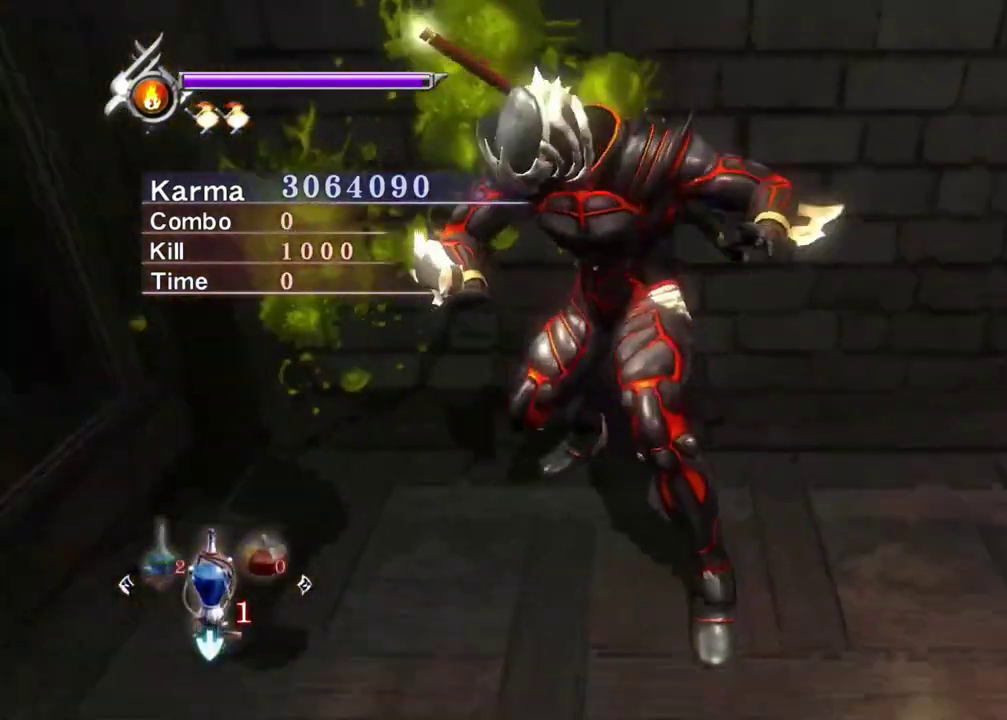
{"dt_ms": 500, "buttons": ["L2"], "left_stick": "center", "right_stick": "center", "events": []}
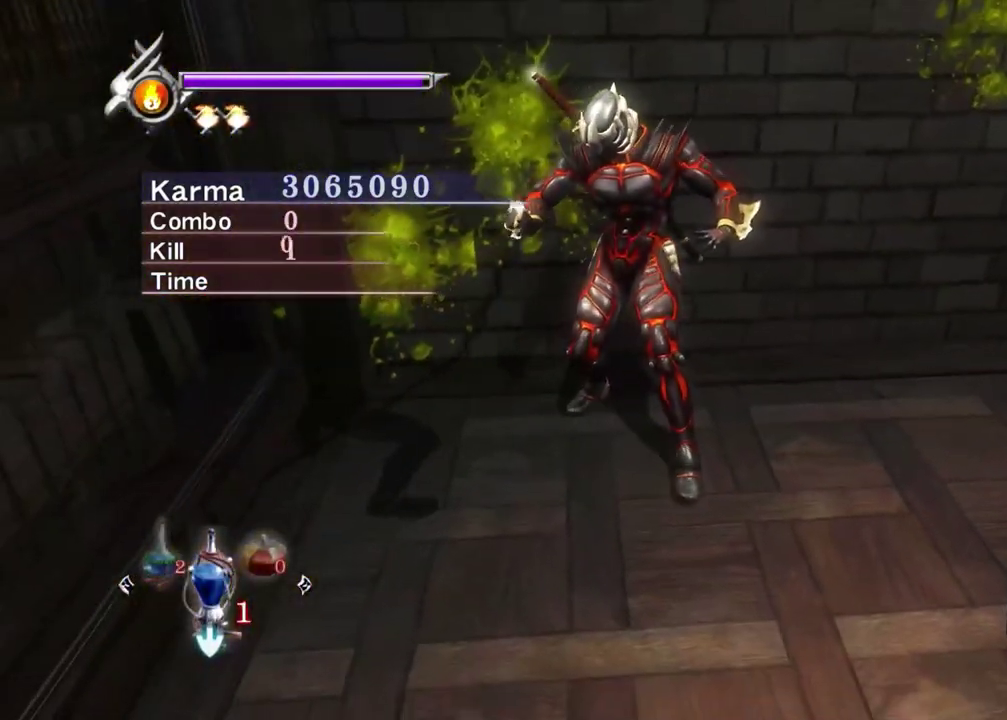
{"dt_ms": 500, "buttons": ["L2"], "left_stick": "center", "right_stick": "center", "events": []}
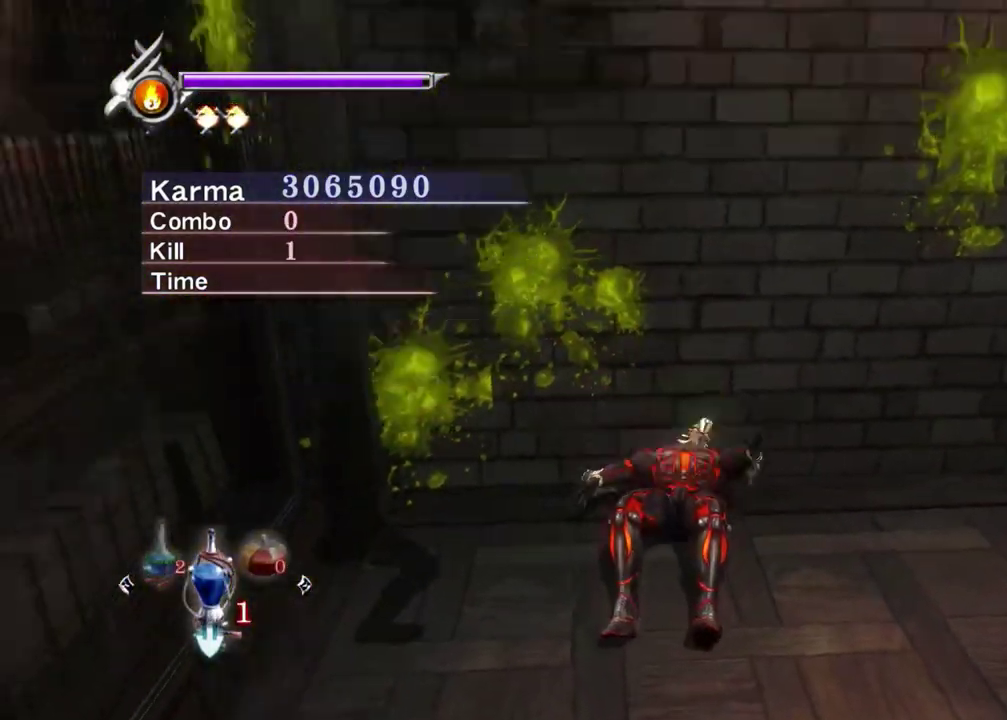
{"dt_ms": 600, "buttons": ["L2"], "left_stick": "center", "right_stick": "center", "events": []}
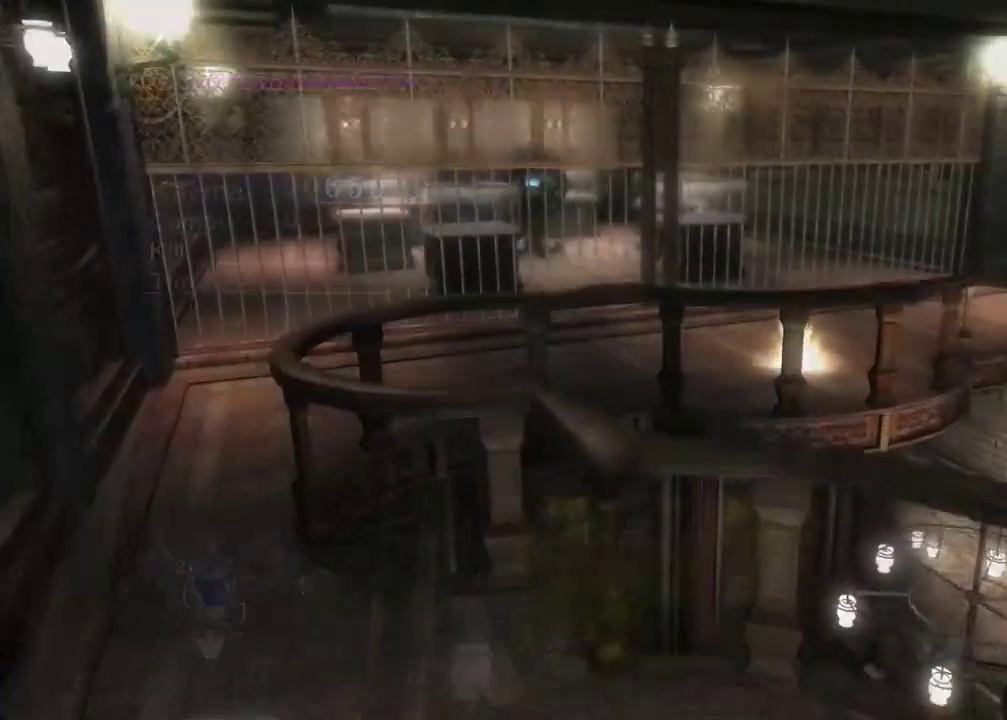
{"dt_ms": 400, "buttons": ["L2"], "left_stick": "center", "right_stick": "center", "events": [[117, "R1", "down"], [250, "R1", "up"]]}
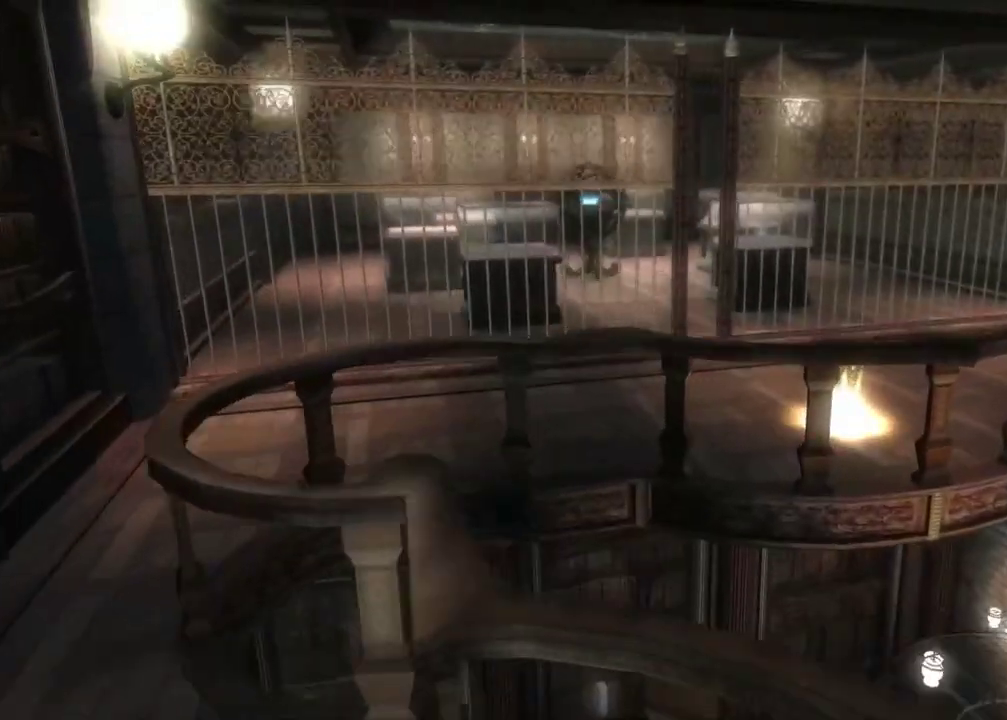
{"dt_ms": 400, "buttons": ["L2"], "left_stick": "center", "right_stick": "center", "events": [[200, "right_stick", "up"], [333, "right_stick", "center"]]}
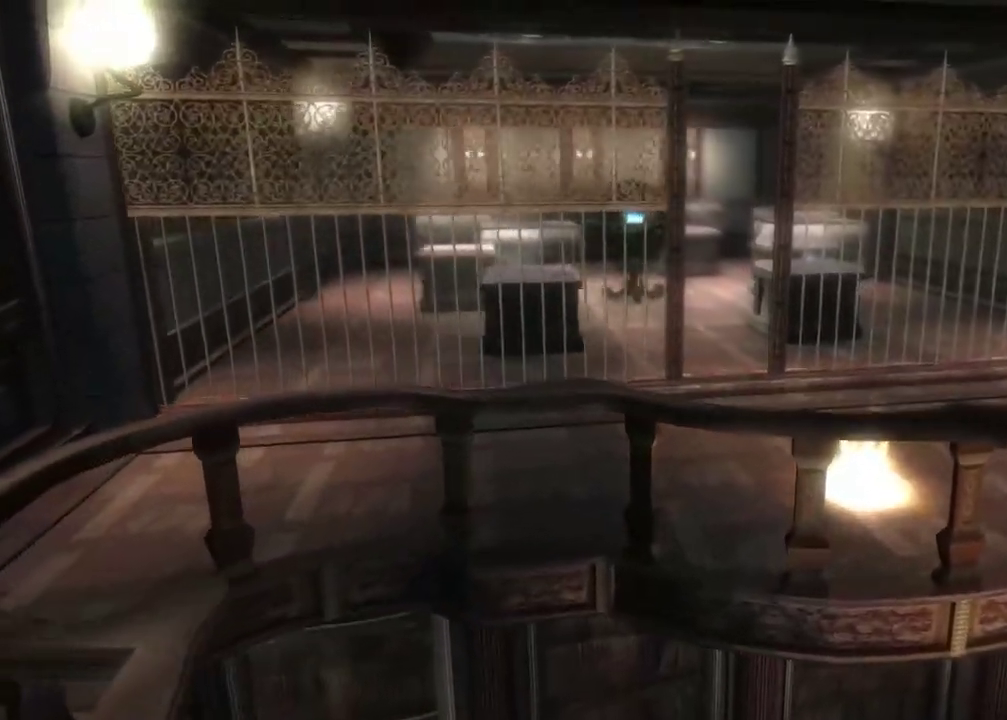
{"dt_ms": 800, "buttons": ["L2"], "left_stick": "center", "right_stick": "center", "events": []}
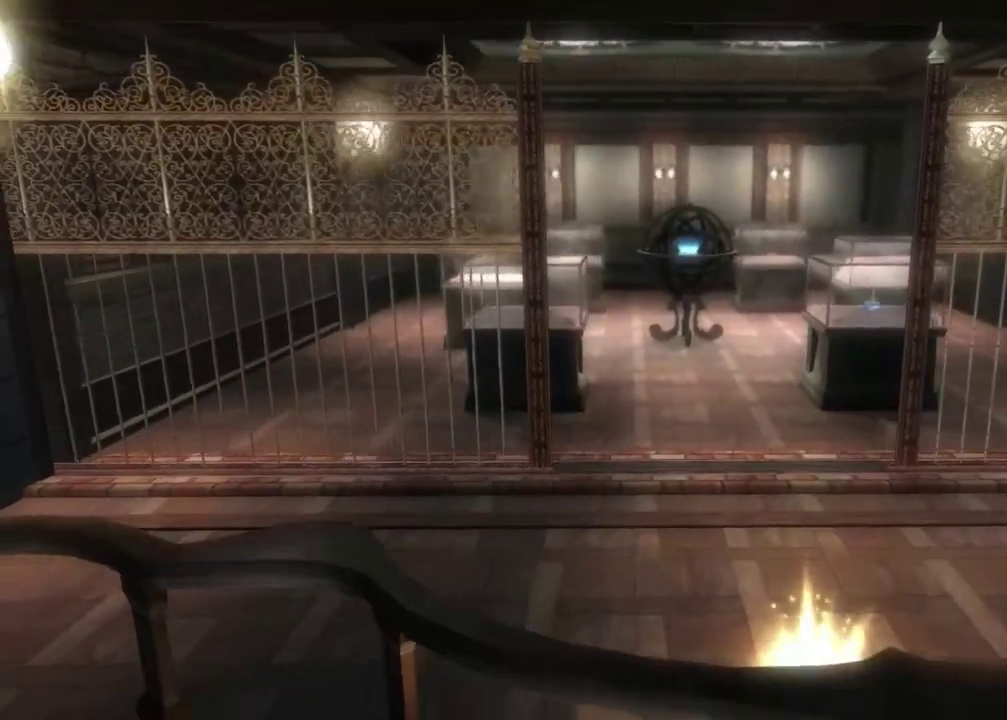
{"dt_ms": 300, "buttons": ["L2"], "left_stick": "center", "right_stick": "center", "events": []}
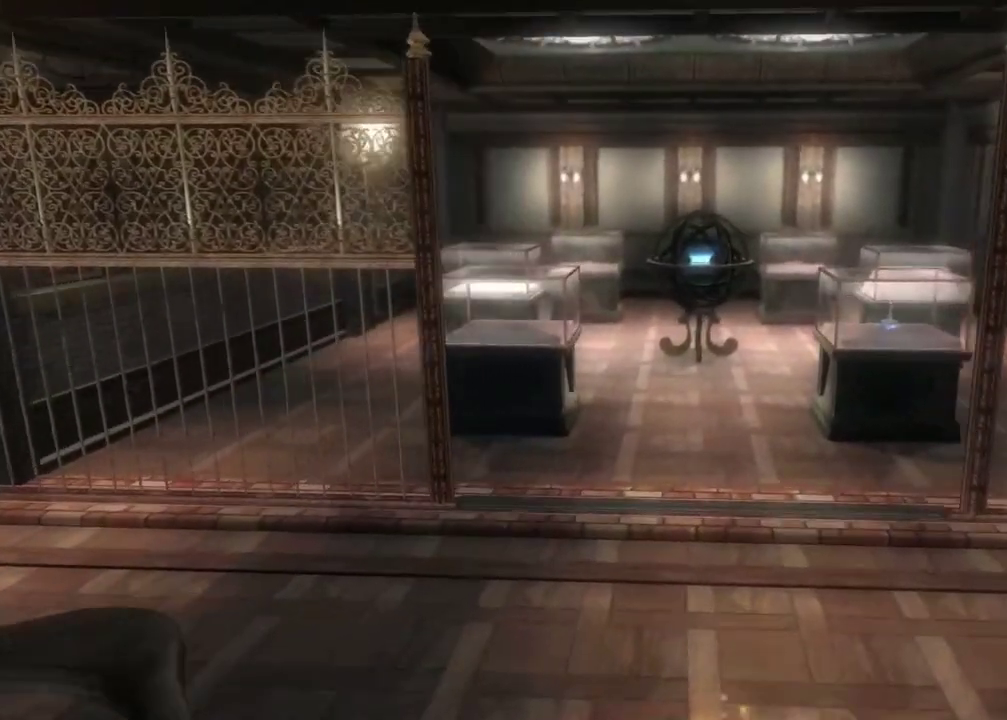
{"dt_ms": 500, "buttons": ["L2"], "left_stick": "center", "right_stick": "up", "events": [[117, "right_stick", "up"]]}
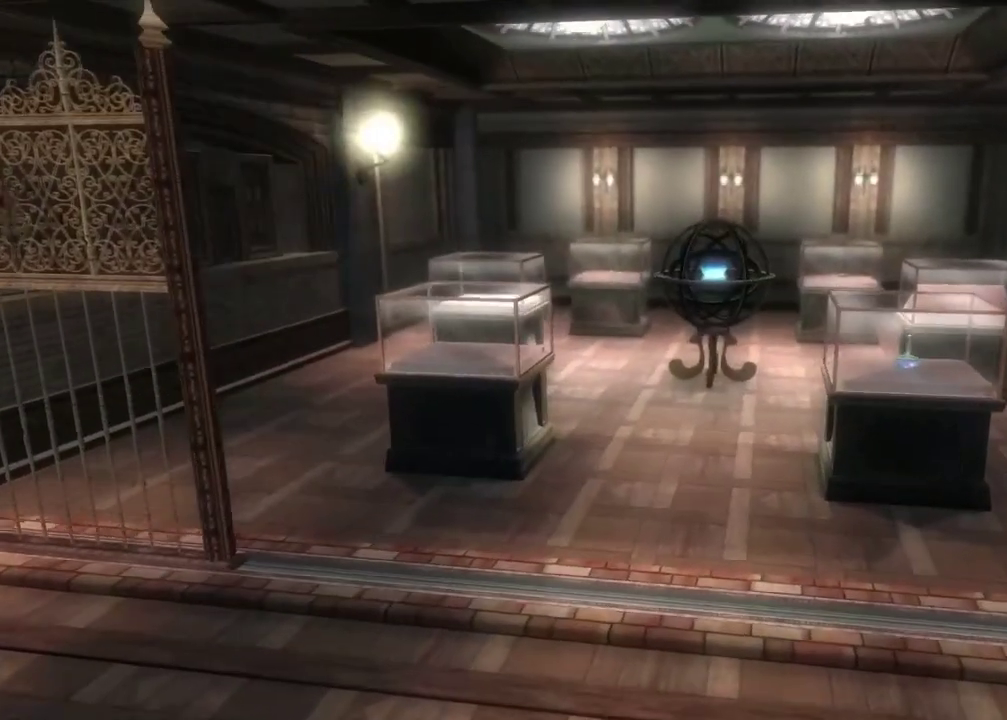
{"dt_ms": 500, "buttons": ["L2"], "left_stick": "center", "right_stick": "up", "events": []}